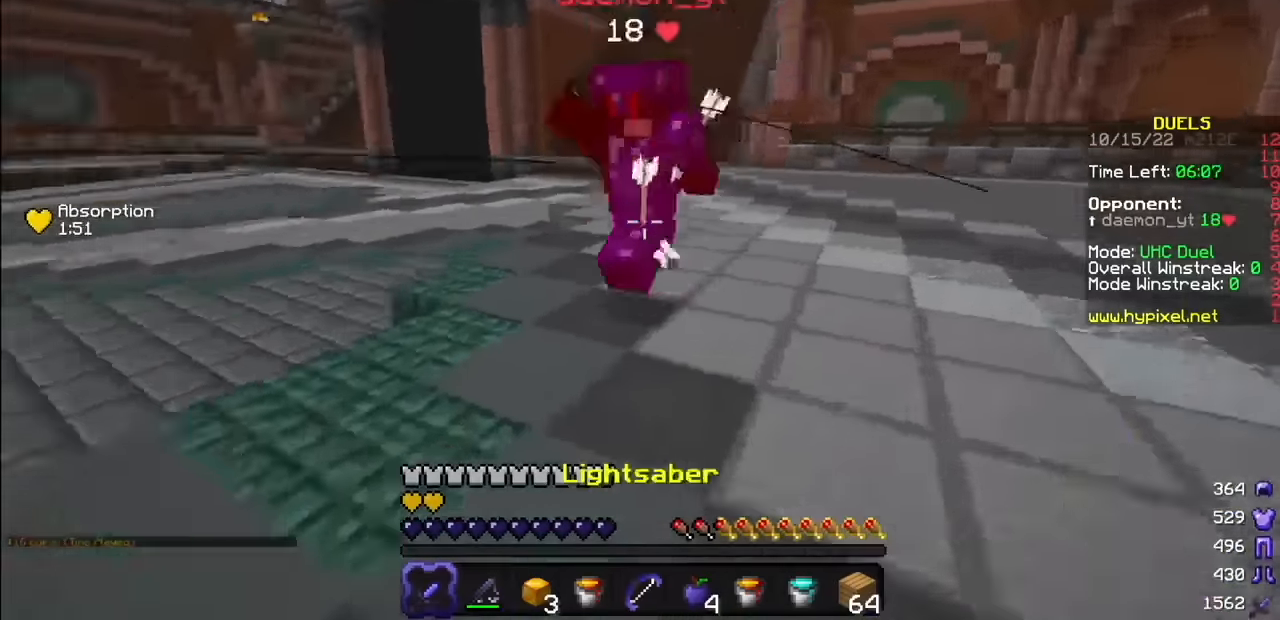
Gameplay with keyboard and mouse; each line is a JSON object with the keys and mouse buttons held at the frame after it. "events" lists presses ("down") and releases ("up") of "mouse_left" and "mouse_right" between this image and that frame as [ms after this image, input, new state], when the widget could be followed in between. "mouse_left", "mouse_right" = the "left", "right" buttons of the "mouse" list. No other keys are recorded. Fast repeated clicks can show as one long hold. Mouse movement is not recorded.
{"keys": [], "mouse": ["left"], "events": [[201, "mouse_left", "down"]]}
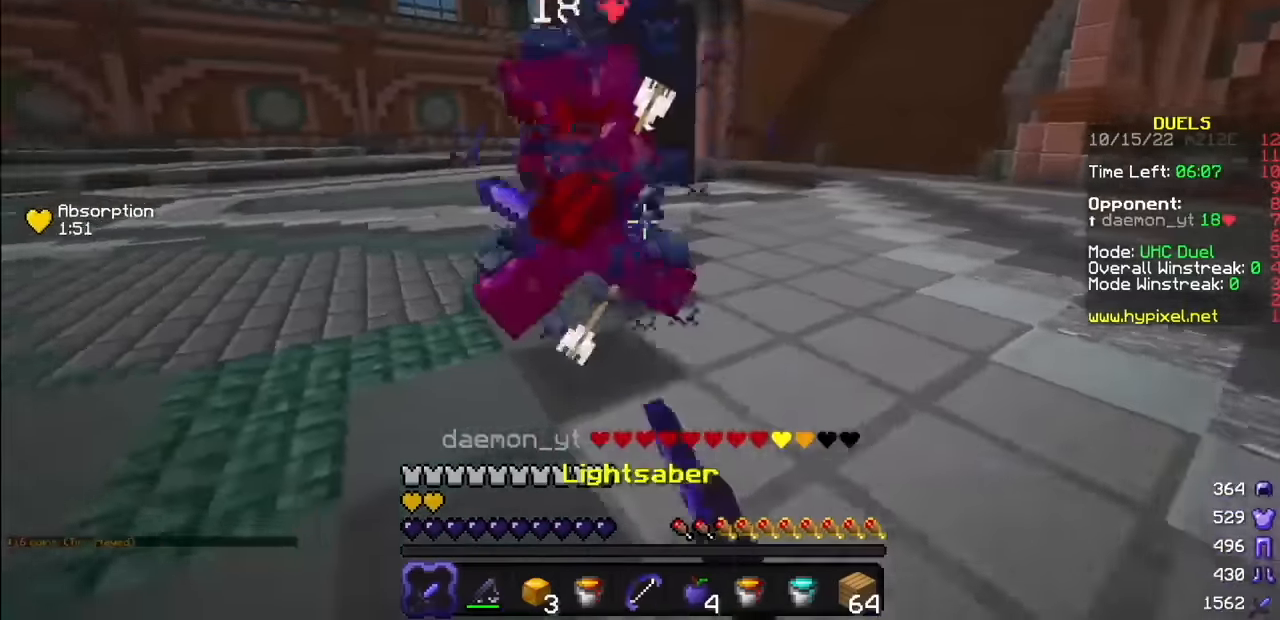
{"keys": [], "mouse": ["left"], "events": []}
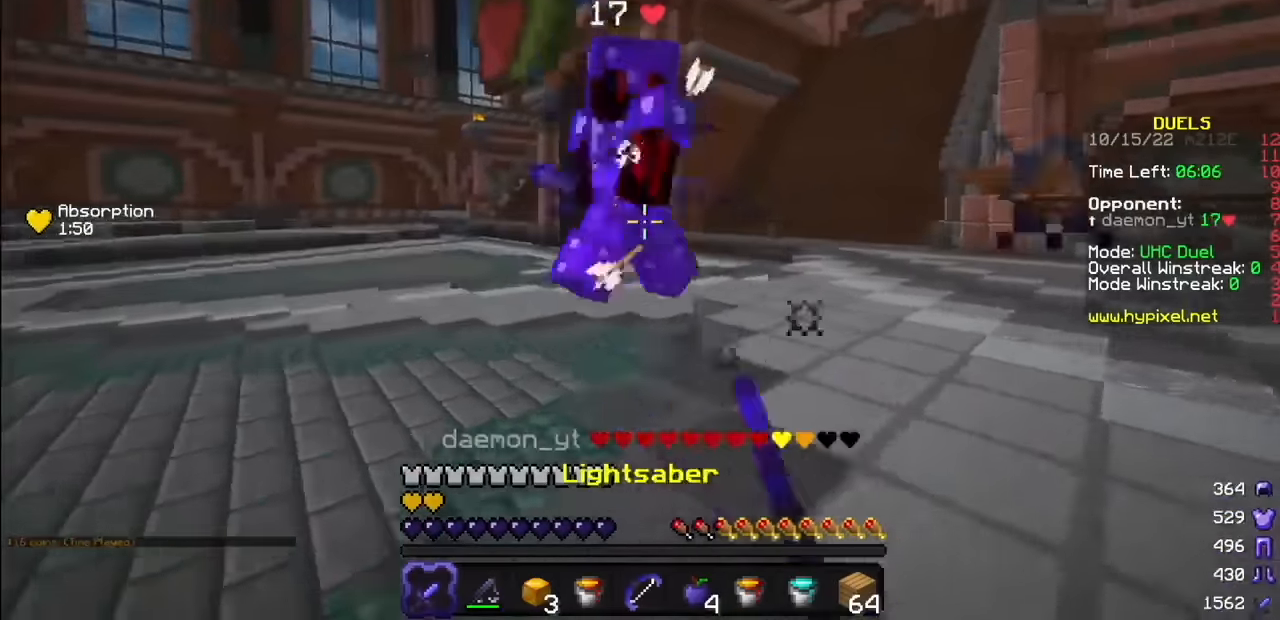
{"keys": [], "mouse": [], "events": [[34, "mouse_left", "up"], [134, "mouse_left", "down"], [468, "mouse_left", "up"]]}
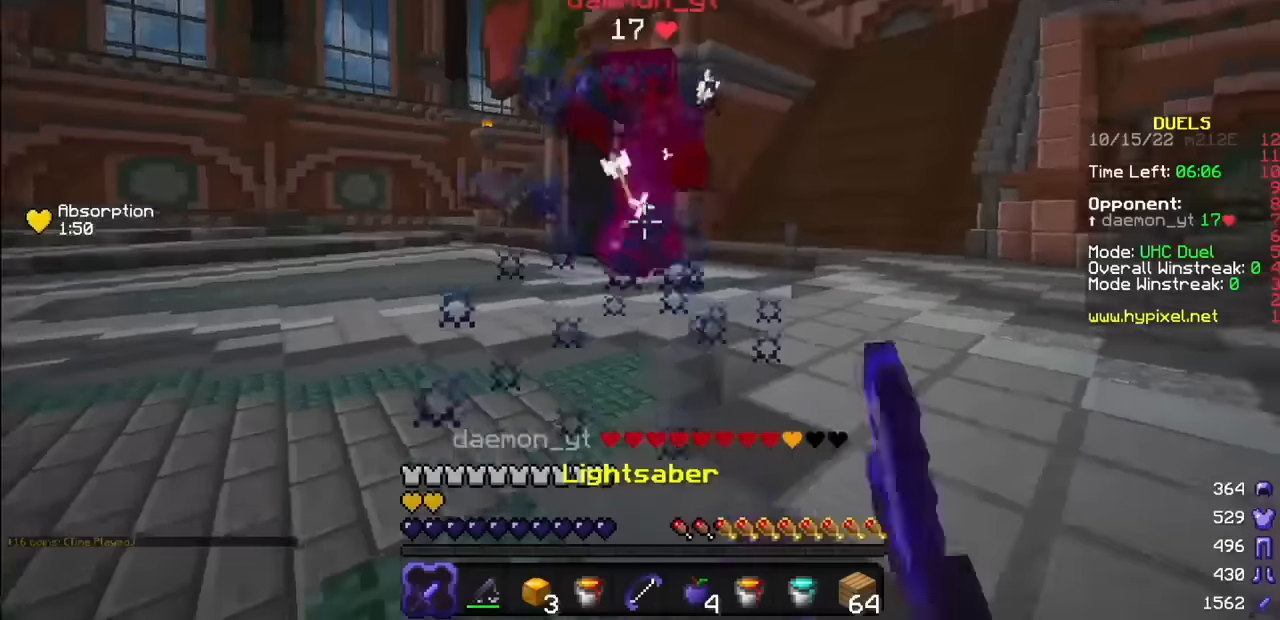
{"keys": [], "mouse": [], "events": []}
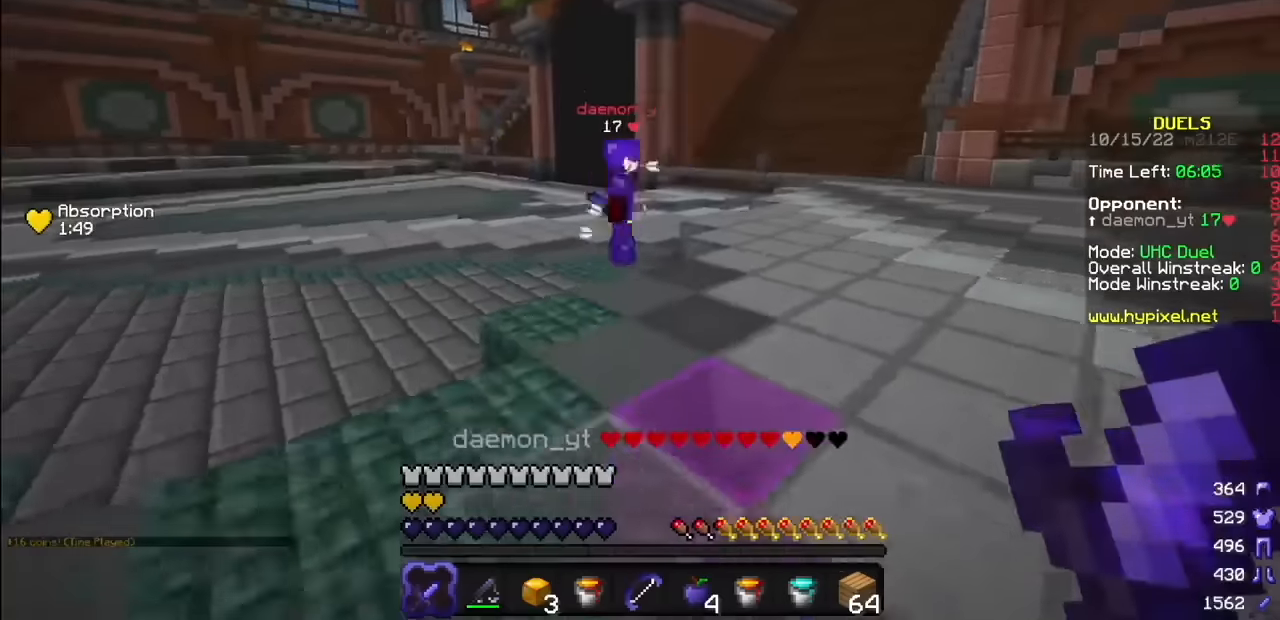
{"keys": [], "mouse": [], "events": [[167, "mouse_left", "down"], [267, "mouse_left", "up"], [334, "mouse_left", "down"], [401, "mouse_left", "up"]]}
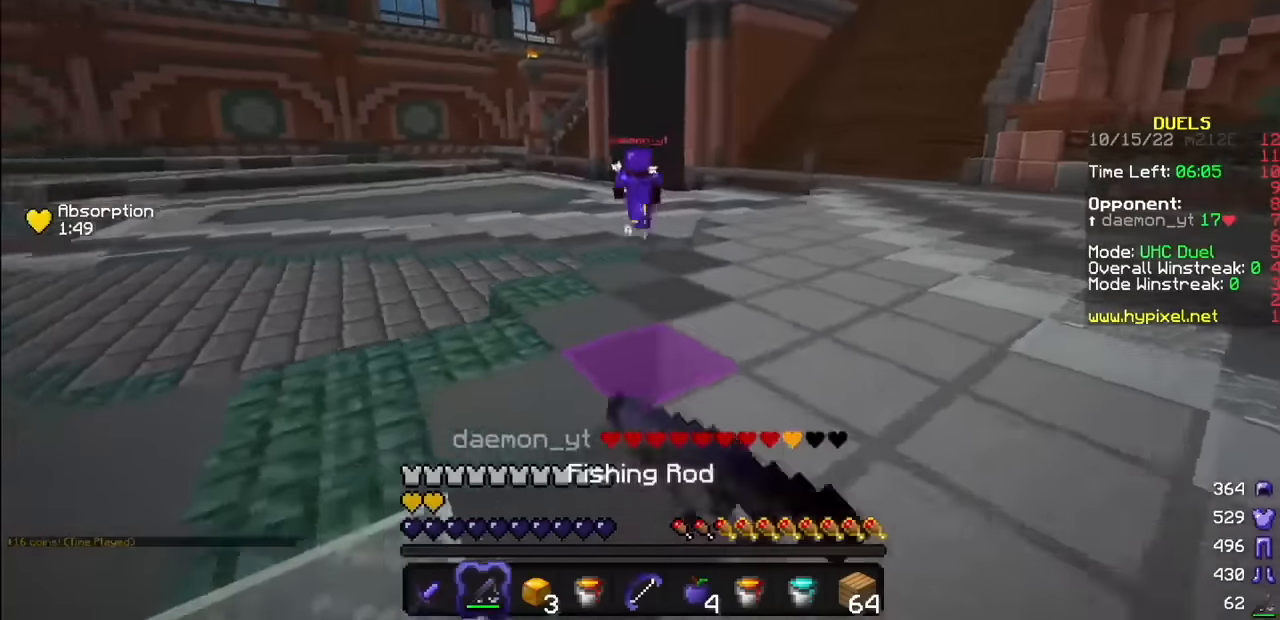
{"keys": [], "mouse": ["right"], "events": [[200, "mouse_left", "down"], [233, "mouse_right", "down"], [267, "mouse_left", "up"]]}
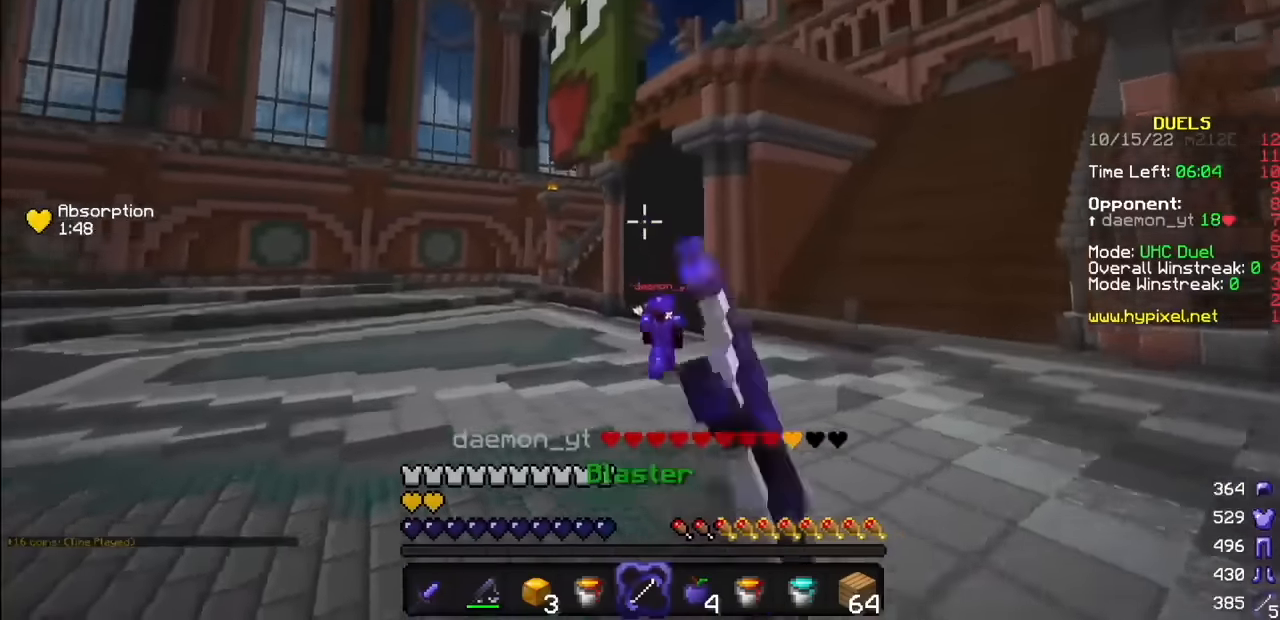
{"keys": [], "mouse": ["right"], "events": []}
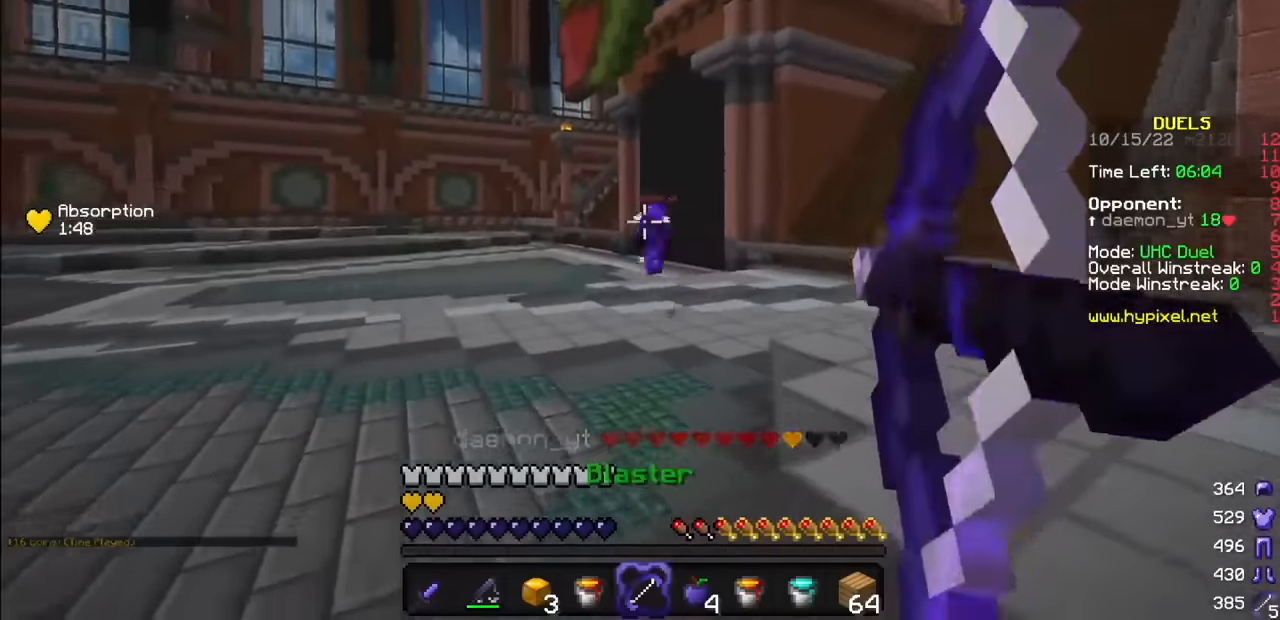
{"keys": [], "mouse": [], "events": [[267, "mouse_right", "up"]]}
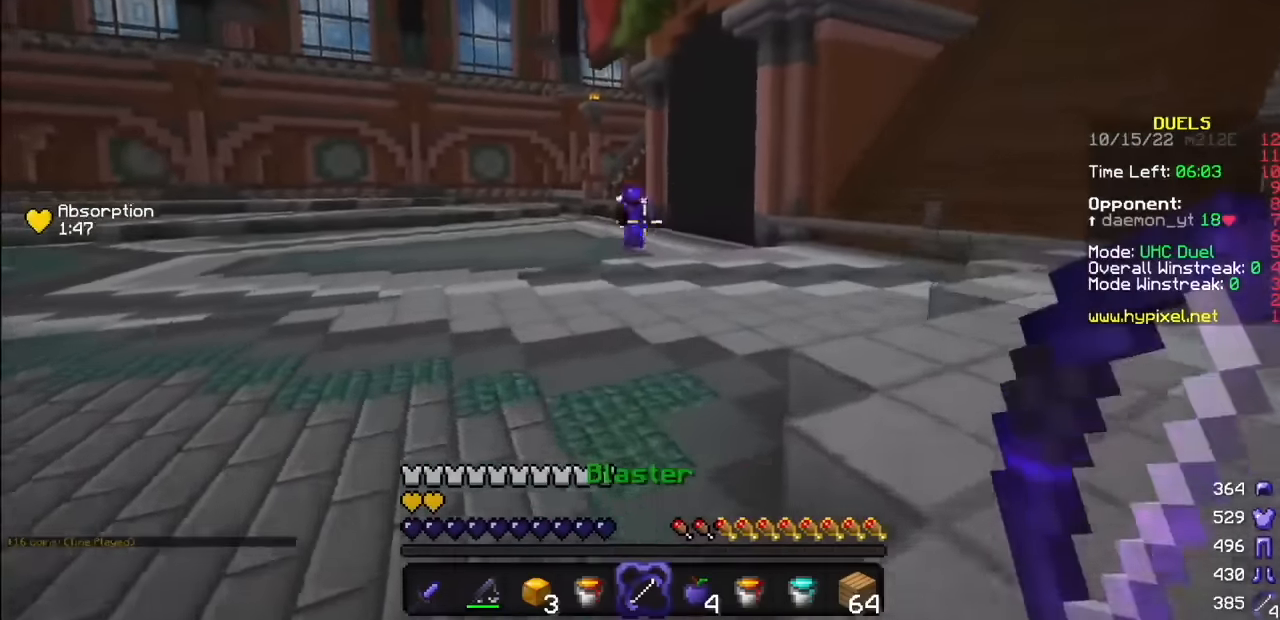
{"keys": [], "mouse": [], "events": []}
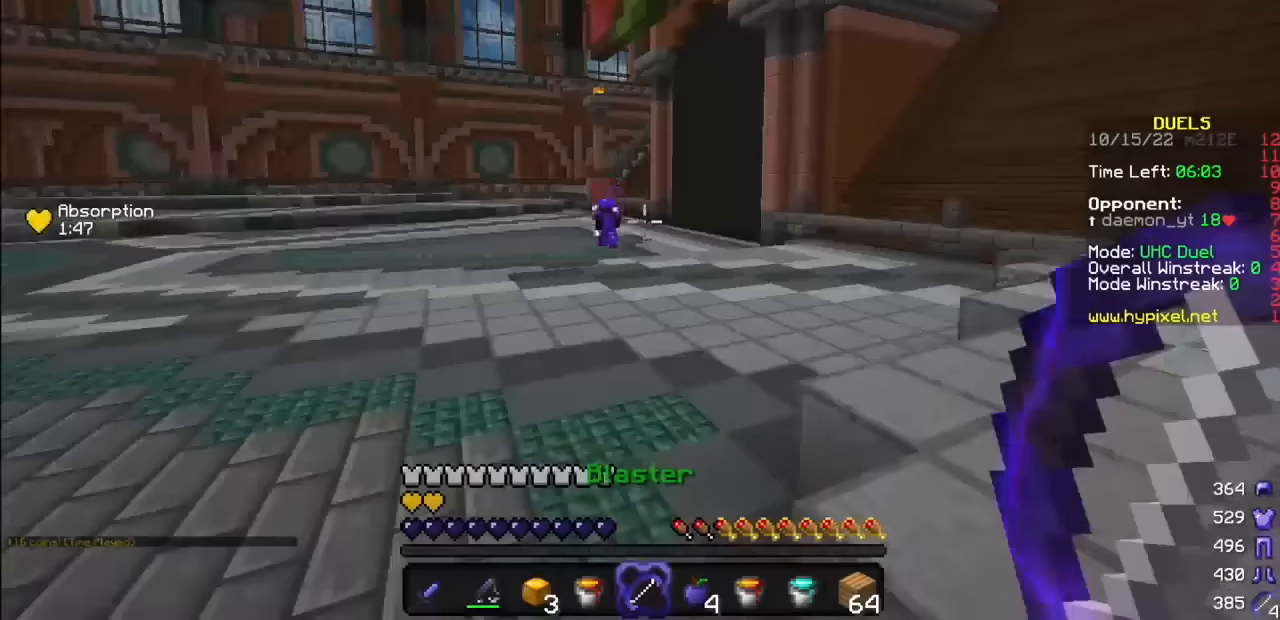
{"keys": [], "mouse": [], "events": [[367, "mouse_left", "down"], [467, "mouse_left", "up"]]}
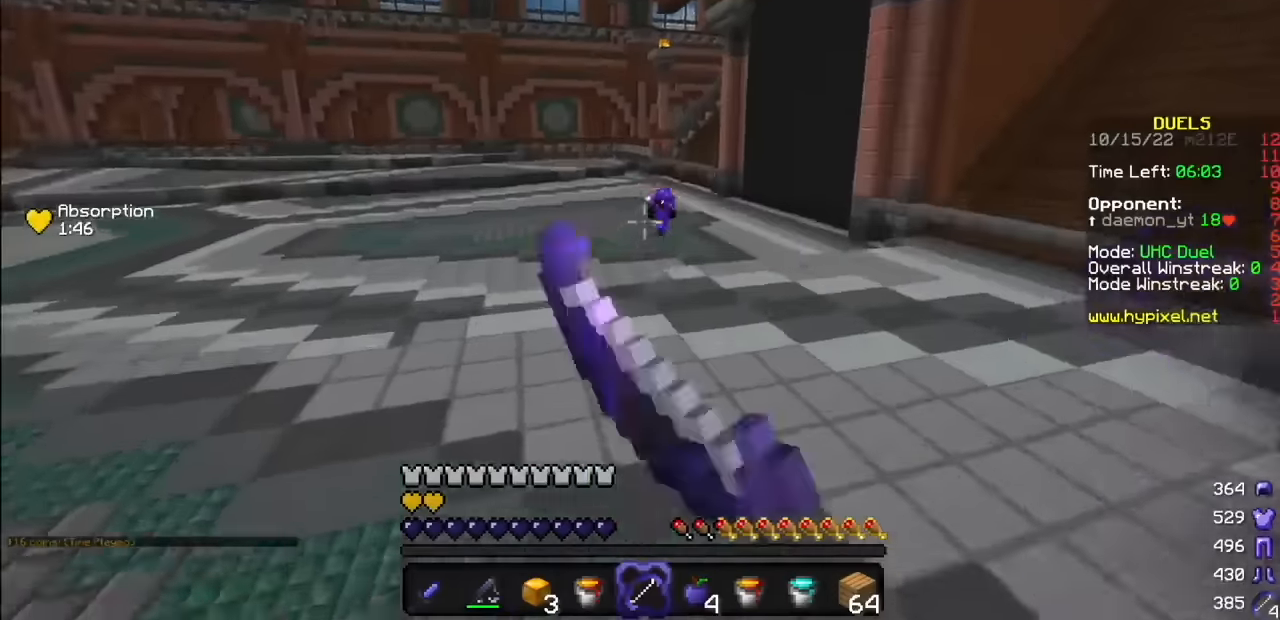
{"keys": [], "mouse": [], "events": [[34, "mouse_left", "down"], [334, "mouse_left", "up"]]}
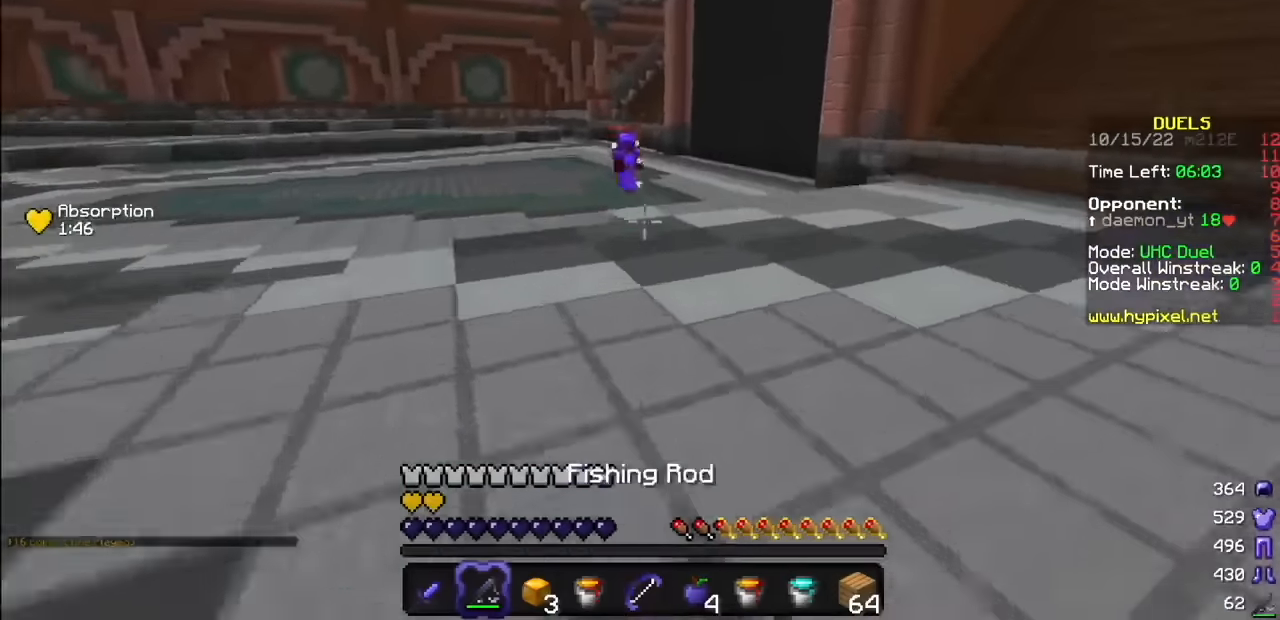
{"keys": [], "mouse": ["left"], "events": [[300, "mouse_left", "down"]]}
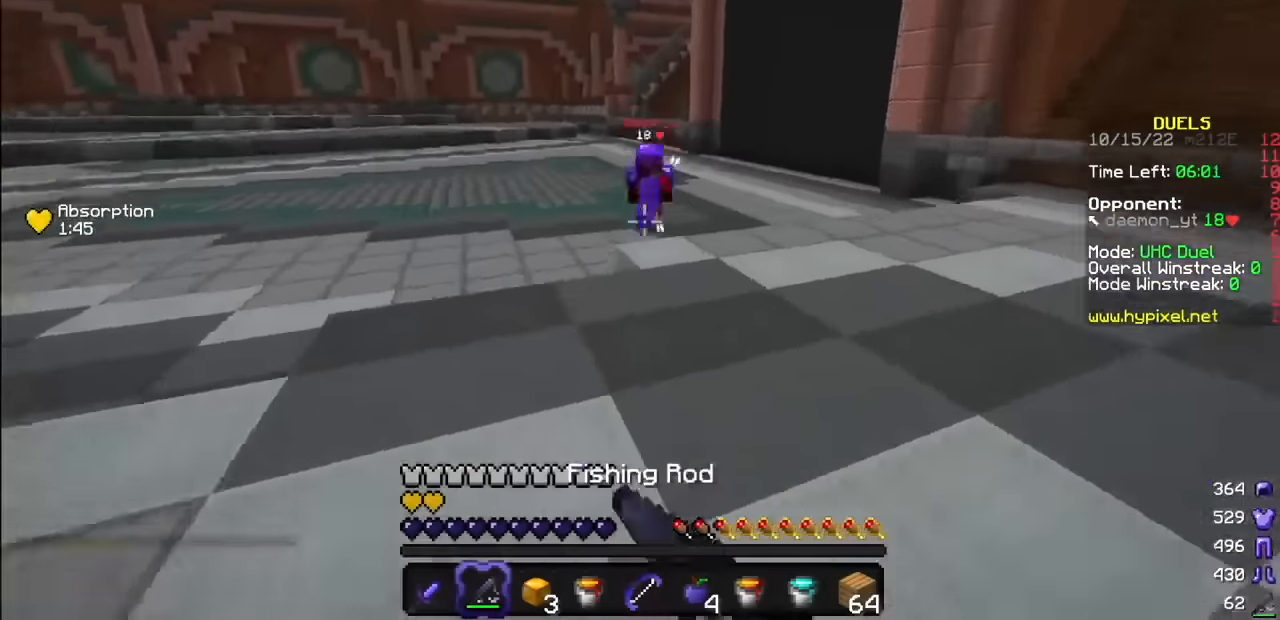
{"keys": [], "mouse": [], "events": [[134, "mouse_left", "up"], [134, "mouse_right", "down"], [301, "mouse_right", "up"]]}
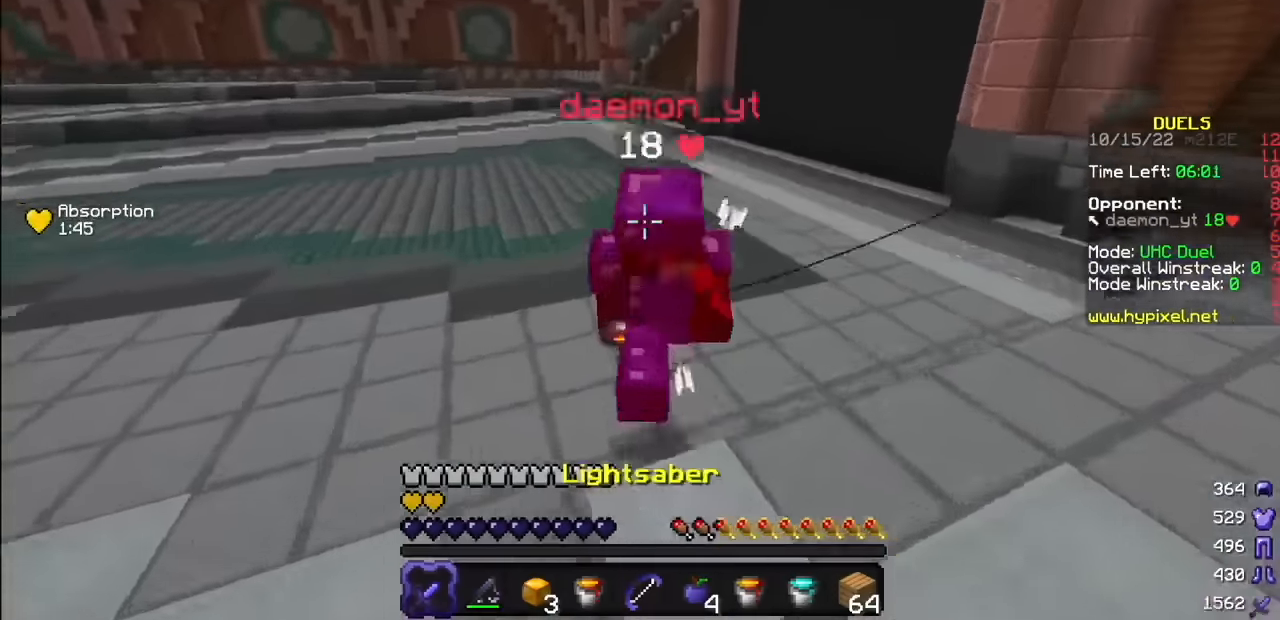
{"keys": [], "mouse": [], "events": []}
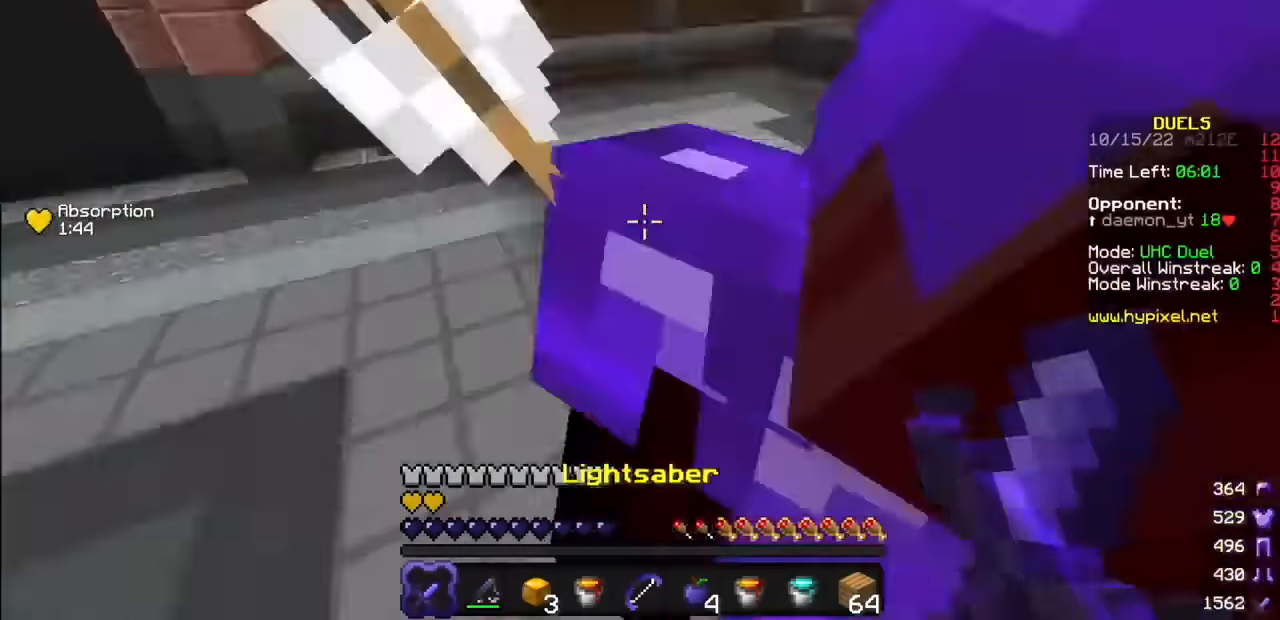
{"keys": [], "mouse": ["left"], "events": [[167, "mouse_left", "down"], [267, "mouse_left", "up"], [367, "mouse_left", "down"]]}
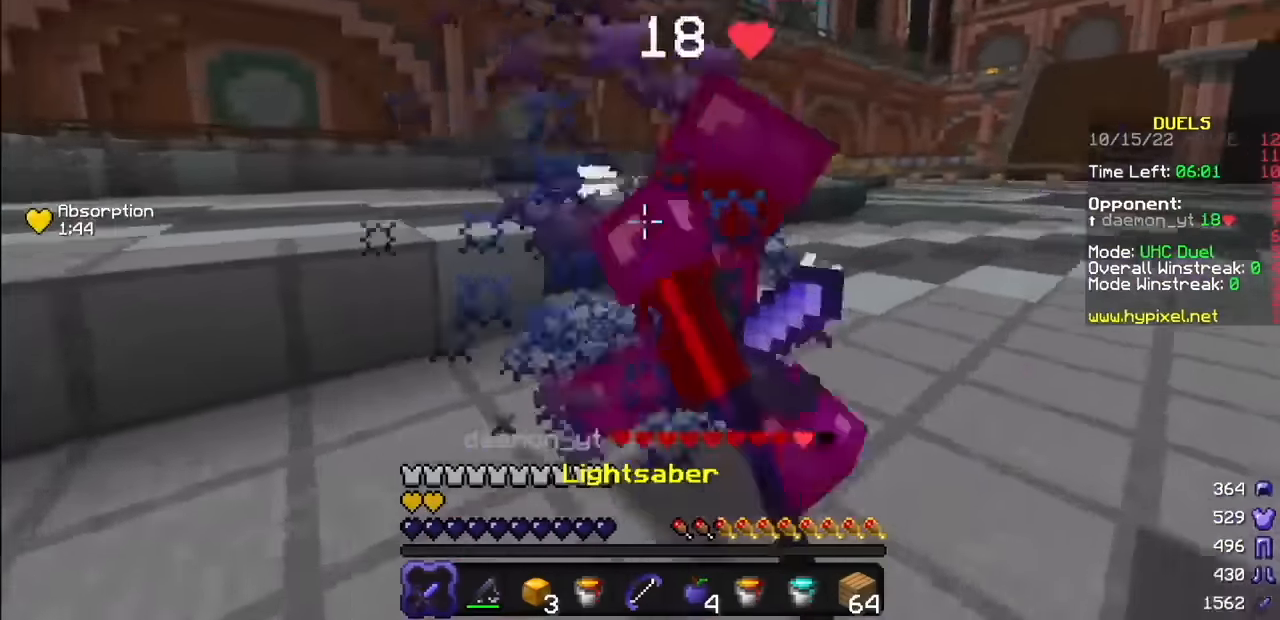
{"keys": [], "mouse": ["left"], "events": [[300, "mouse_left", "up"], [434, "mouse_left", "down"]]}
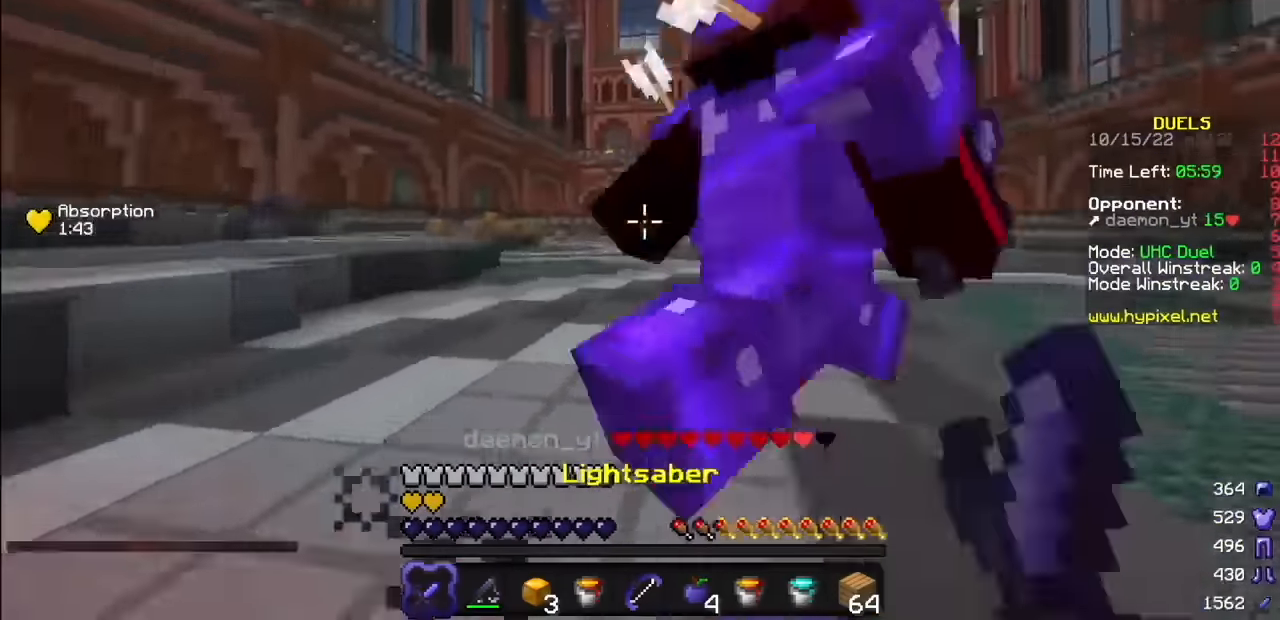
{"keys": [], "mouse": ["left"], "events": [[200, "mouse_left", "up"], [434, "mouse_left", "down"]]}
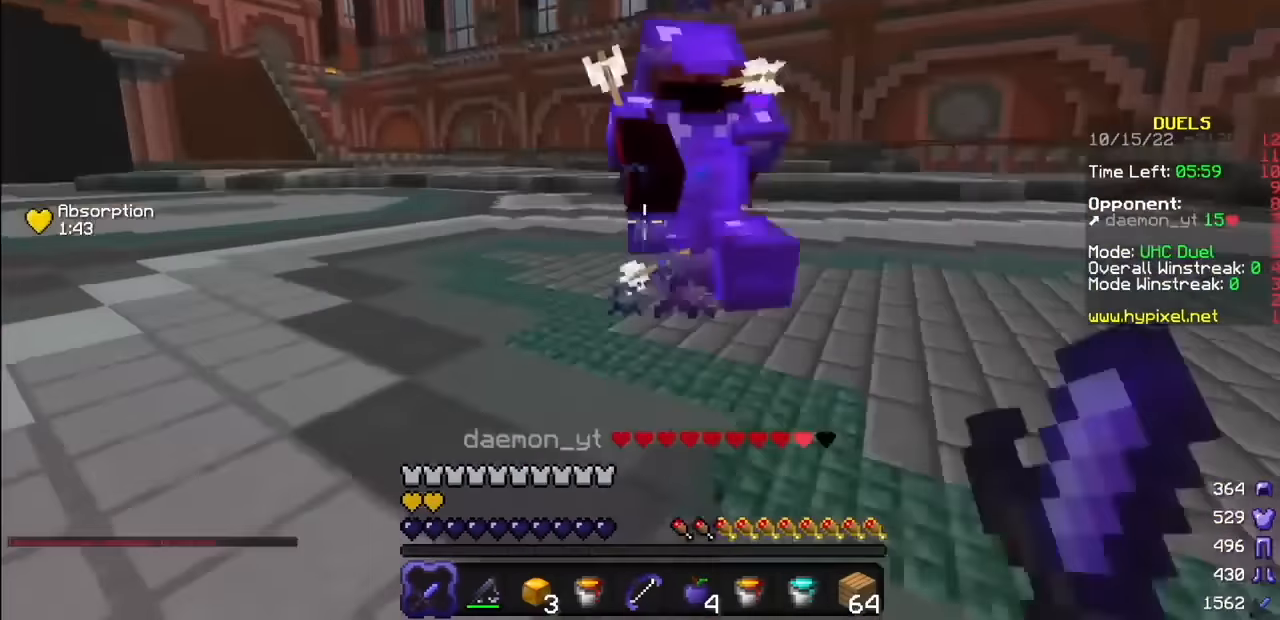
{"keys": [], "mouse": [], "events": [[100, "mouse_left", "up"]]}
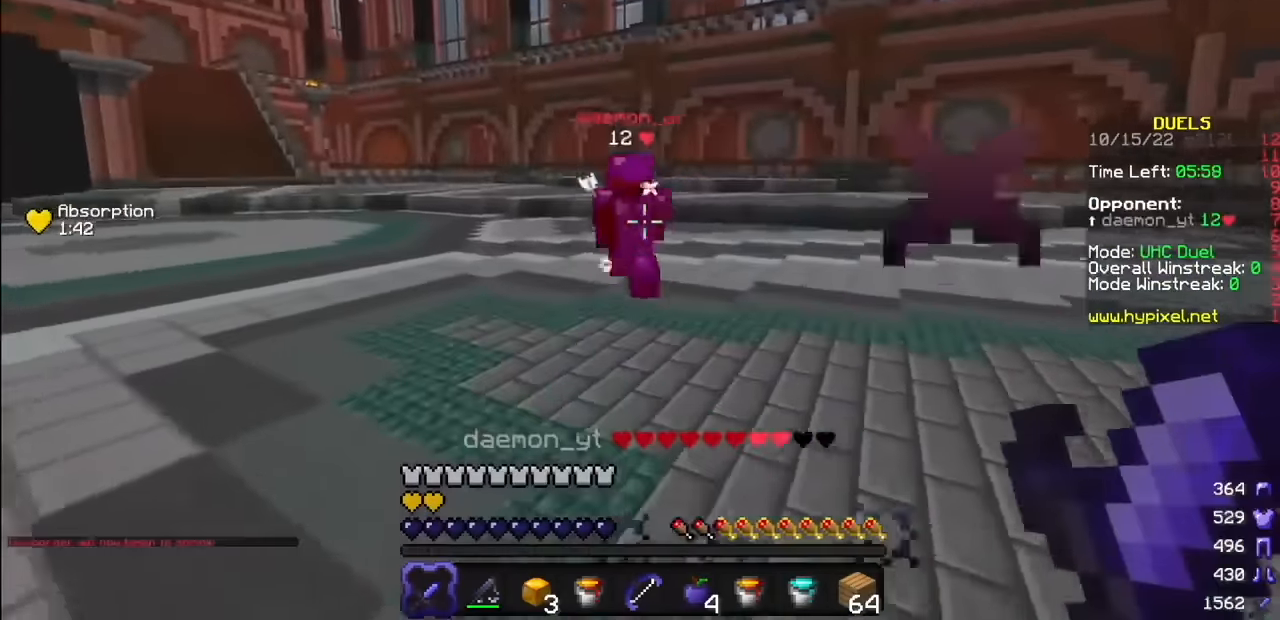
{"keys": [], "mouse": [], "events": []}
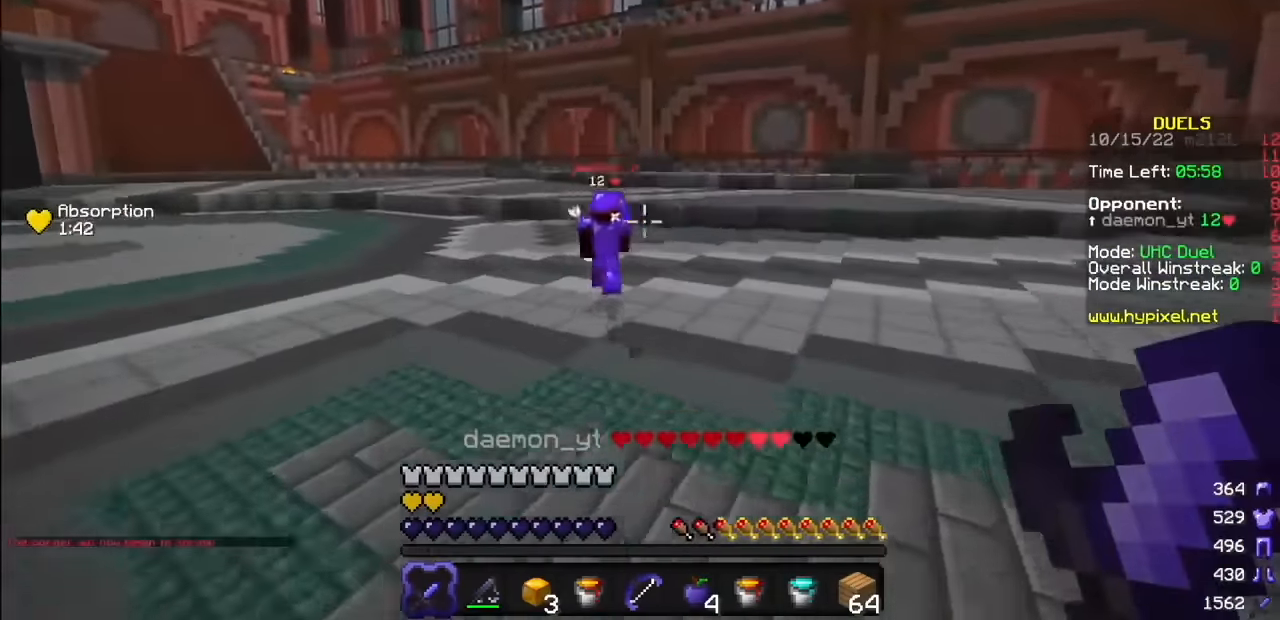
{"keys": [], "mouse": [], "events": []}
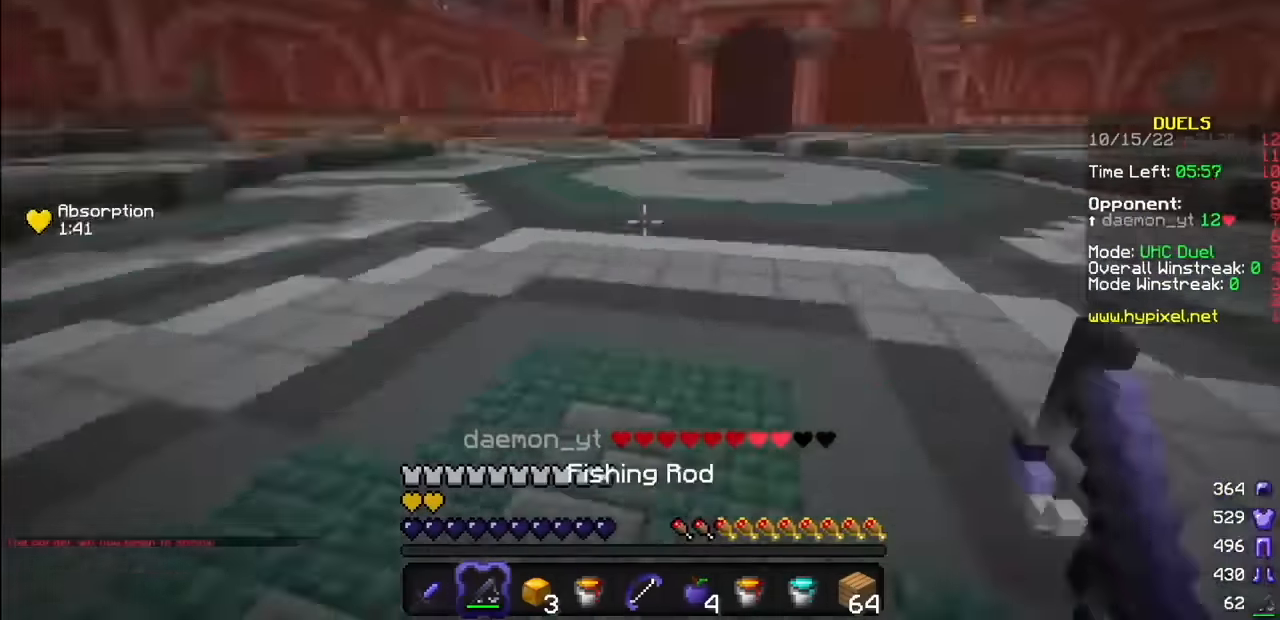
{"keys": [], "mouse": [], "events": []}
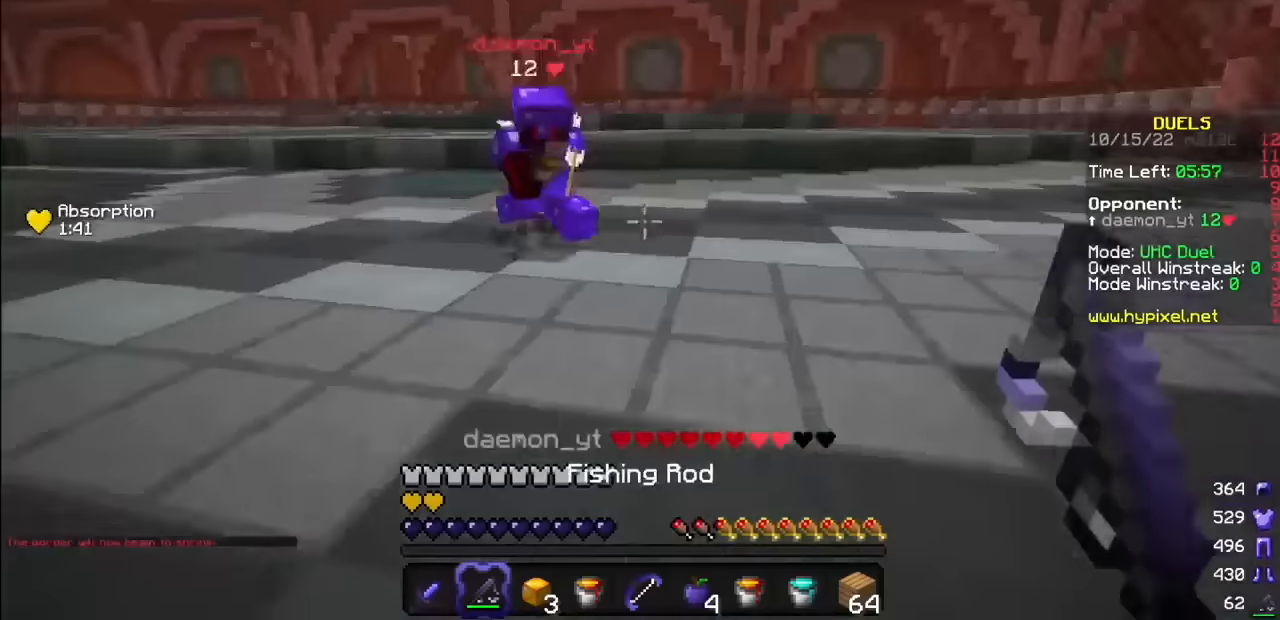
{"keys": [], "mouse": ["right"], "events": [[334, "mouse_left", "down"], [434, "mouse_left", "up"], [434, "mouse_right", "down"]]}
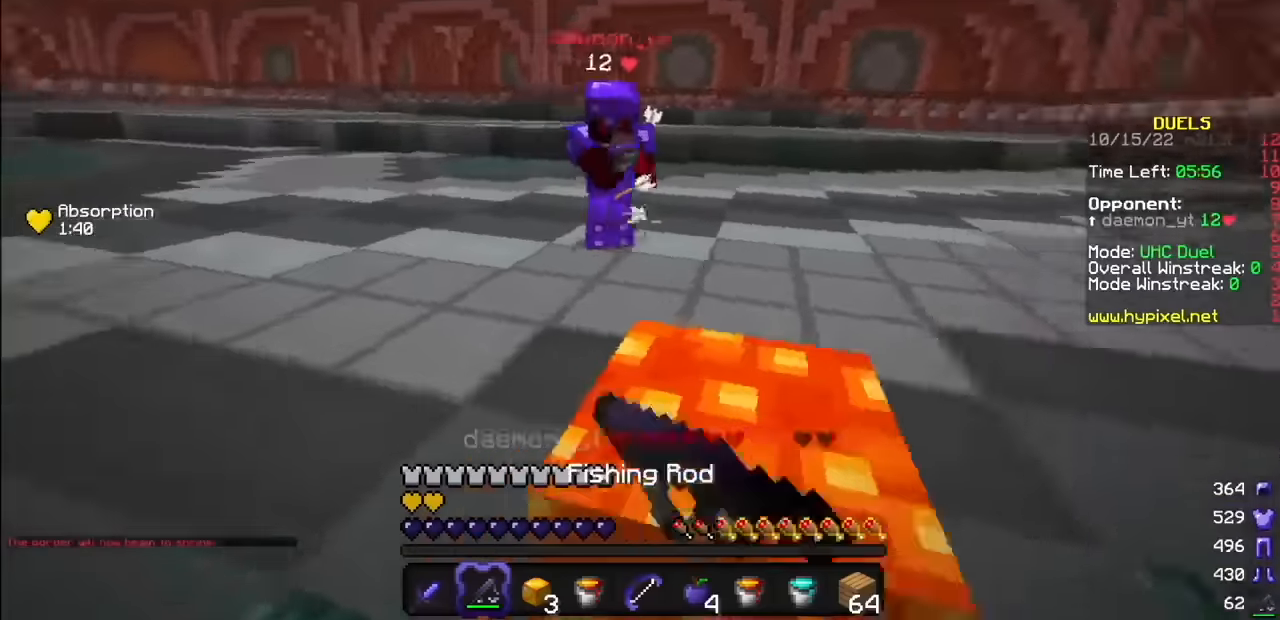
{"keys": [], "mouse": ["right"], "events": [[33, "mouse_right", "up"], [467, "mouse_right", "down"]]}
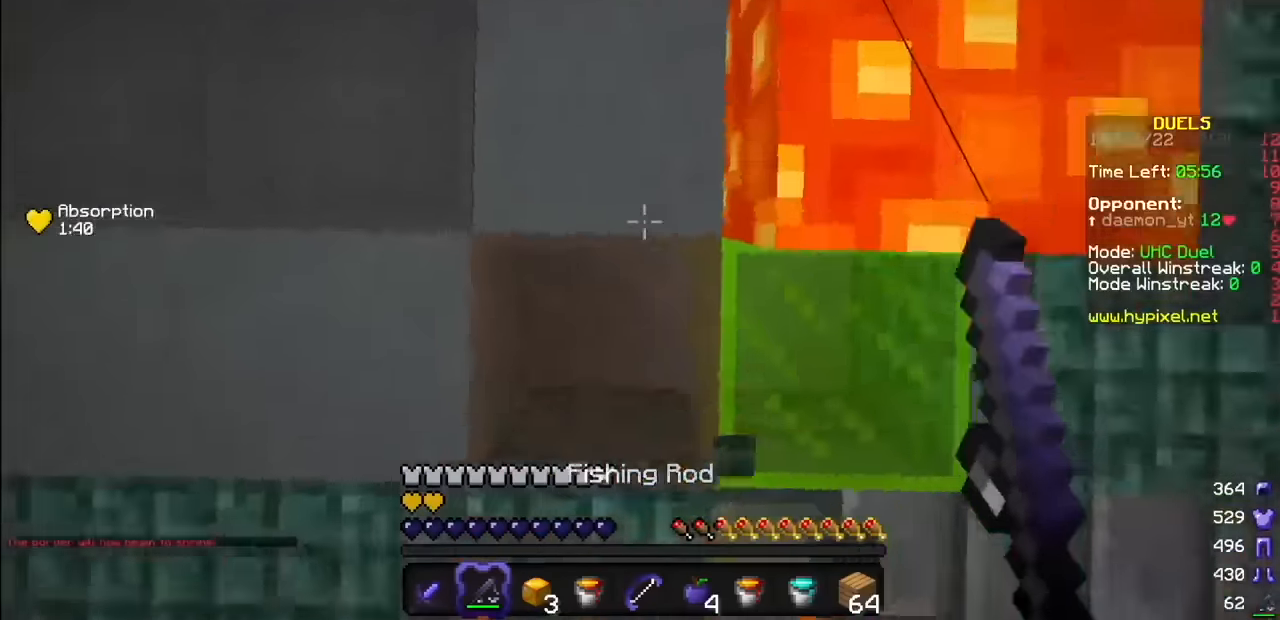
{"keys": [], "mouse": [], "events": [[67, "mouse_right", "up"], [167, "mouse_right", "down"], [234, "mouse_right", "up"]]}
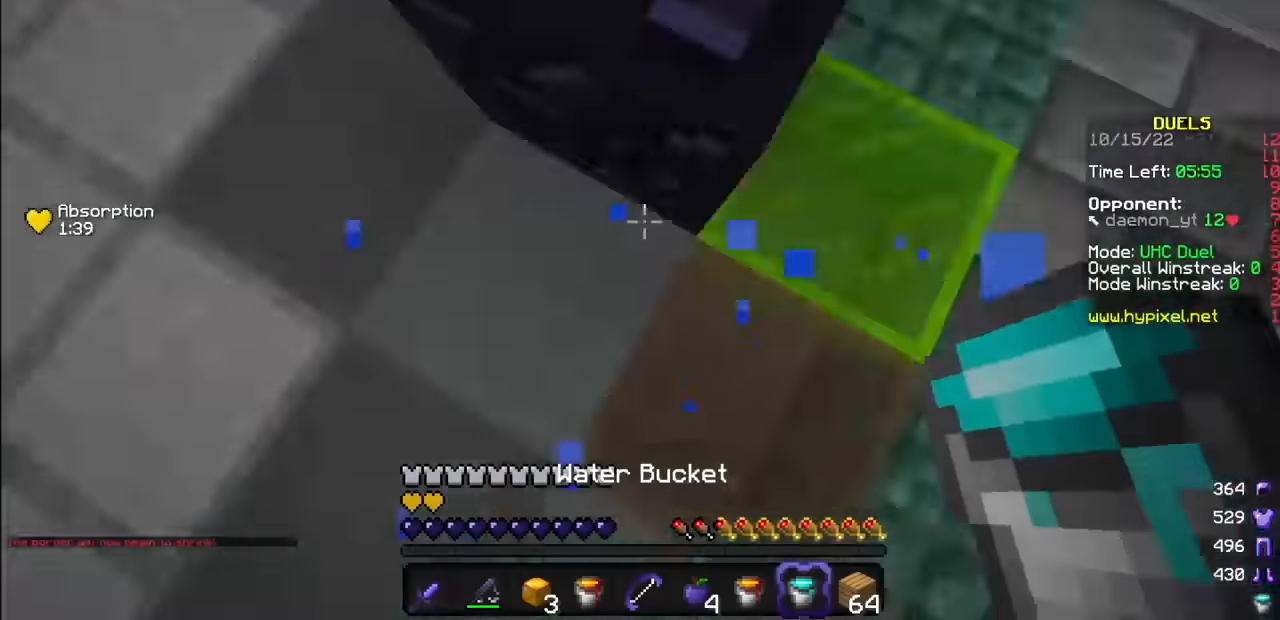
{"keys": [], "mouse": [], "events": []}
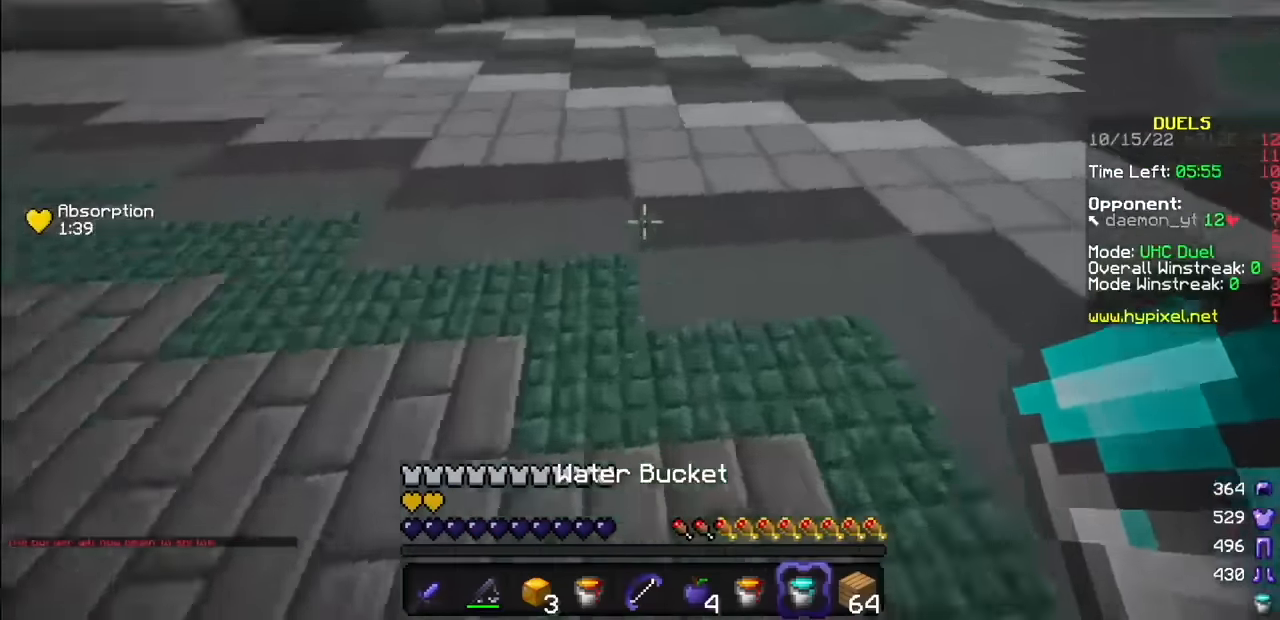
{"keys": [], "mouse": ["right"], "events": [[34, "mouse_left", "down"], [100, "mouse_right", "down"], [134, "mouse_left", "up"]]}
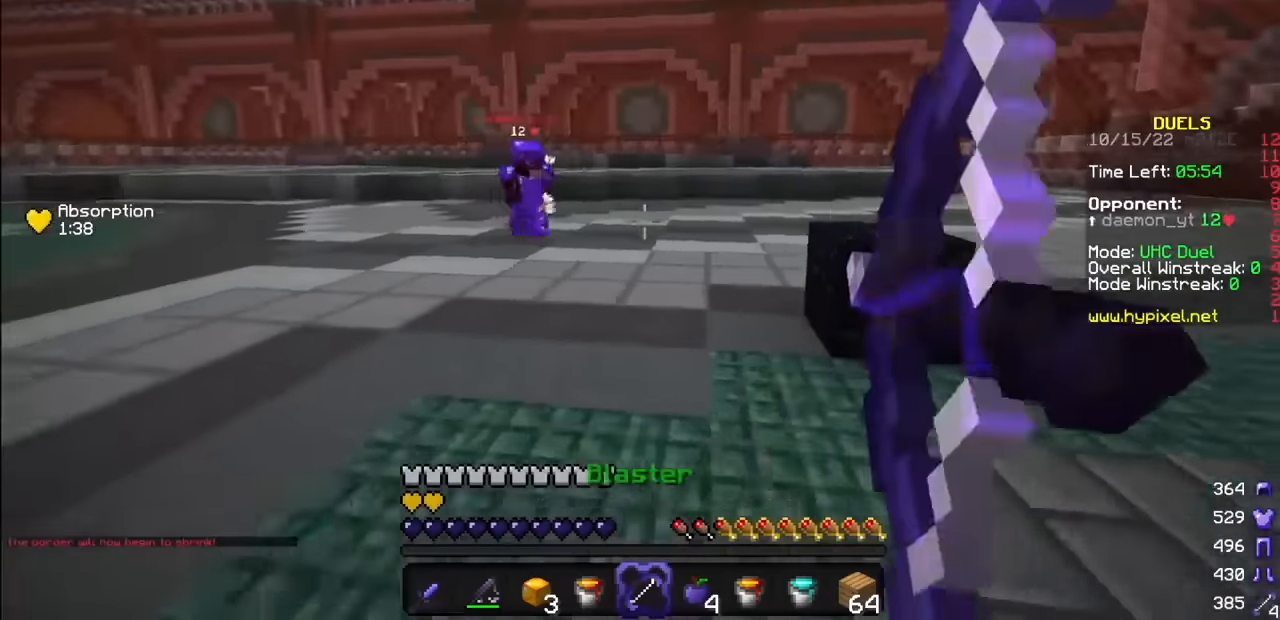
{"keys": [], "mouse": [], "events": [[467, "mouse_right", "up"]]}
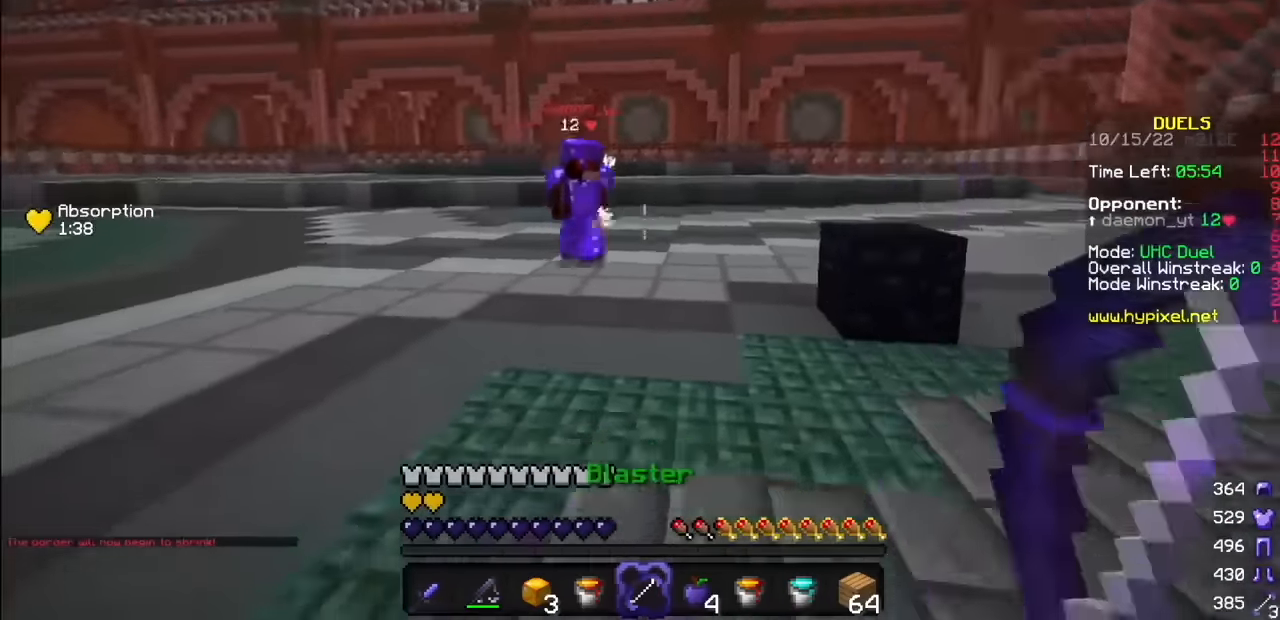
{"keys": [], "mouse": [], "events": [[100, "mouse_left", "down"], [167, "mouse_left", "up"], [234, "mouse_left", "down"], [334, "mouse_left", "up"], [367, "mouse_right", "down"], [468, "mouse_right", "up"]]}
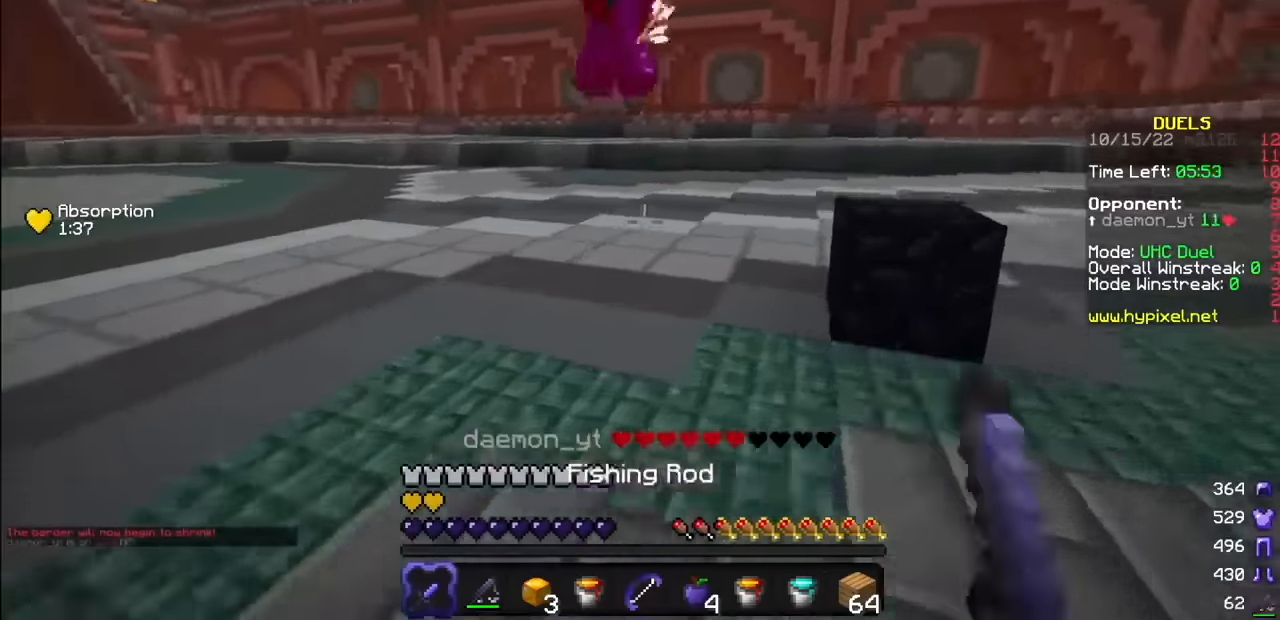
{"keys": [], "mouse": [], "events": [[267, "mouse_left", "down"], [467, "mouse_left", "up"]]}